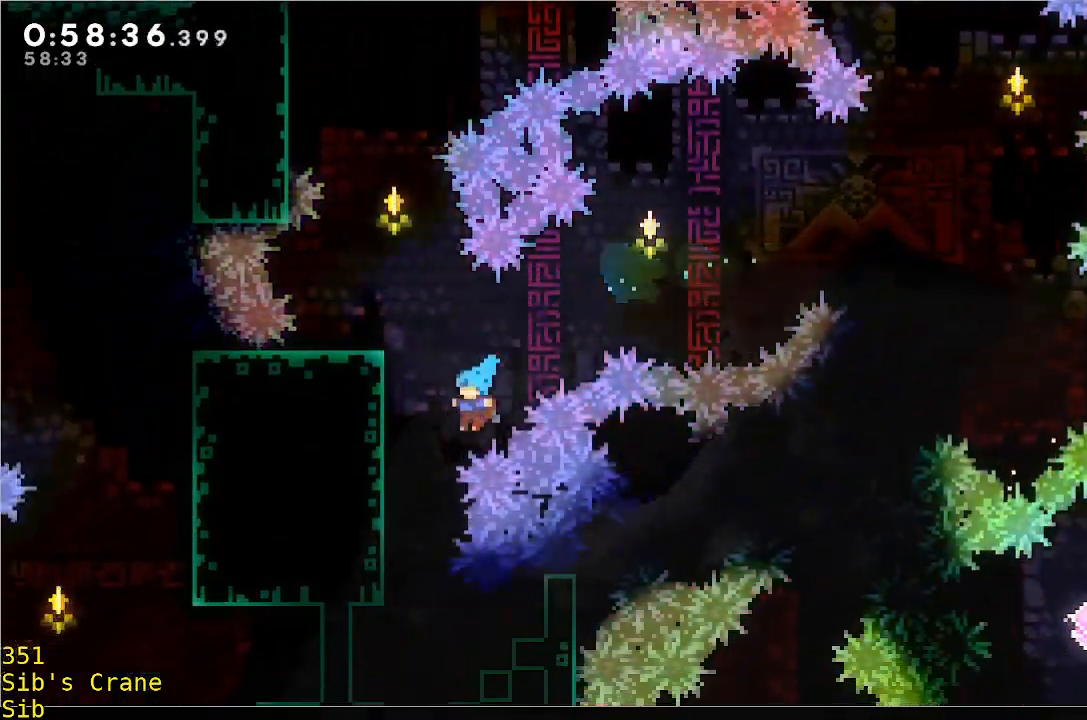
Gameplay with a controller (Xbox layout); each line is a JSON object with the inputs held at the frame after it. "events" lists button and stick changes between this image and that frame as [ms after this image, input, new state], when the widget could be followed in between. Not read: DPAD_DOWN DPAD_LEFT DPAD_RIGHT DPAD_UP L2 L3 R2 R3 SELECT START right_stick.
{"buttons": ["A"], "left_stick": "center", "events": [[133, "B", "up"], [183, "R1", "down"], [333, "left_stick", "center"], [383, "R1", "up"], [483, "A", "down"]]}
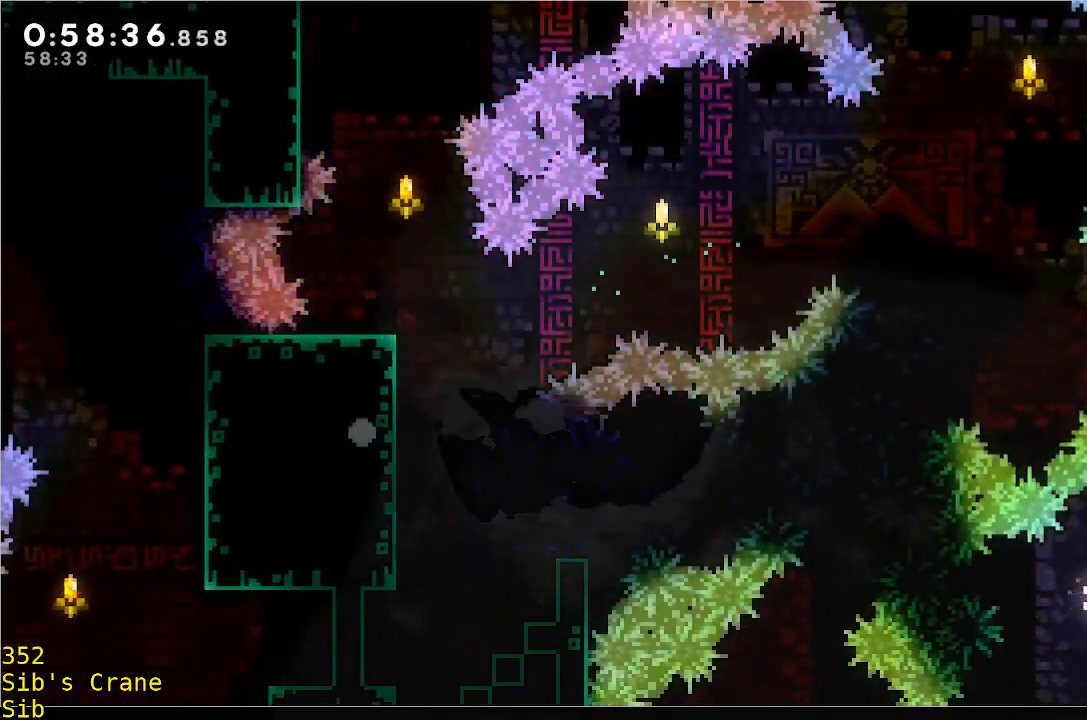
{"buttons": [], "left_stick": "center", "events": [[33, "A", "up"], [133, "A", "down"], [200, "A", "up"], [300, "A", "down"], [400, "A", "up"]]}
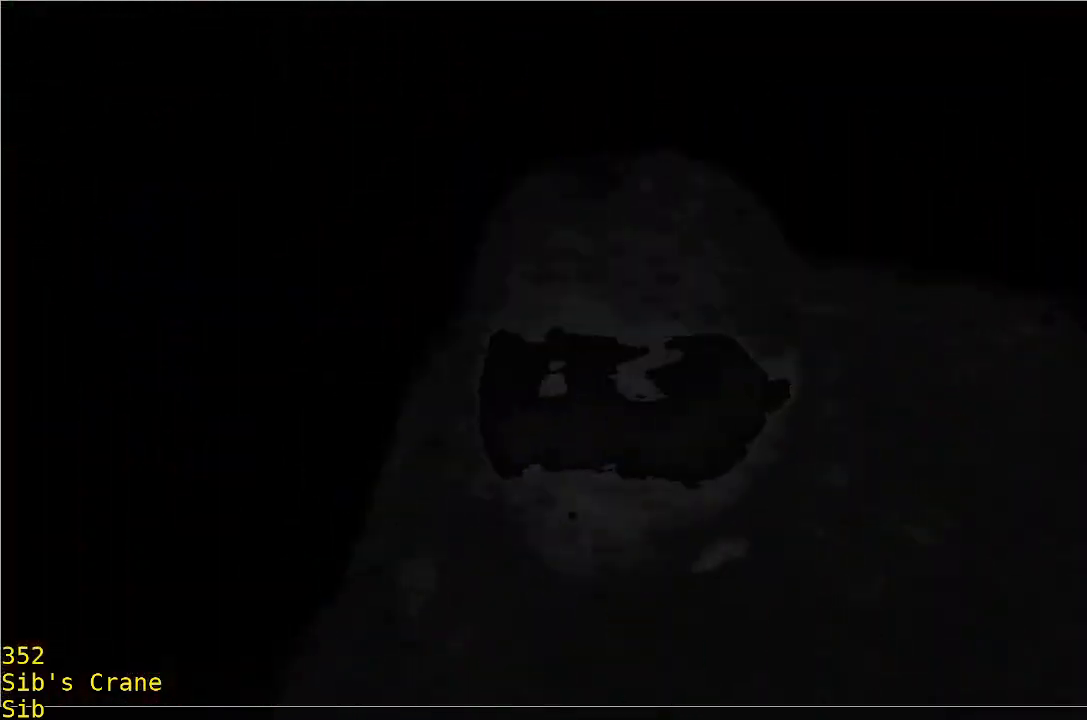
{"buttons": [], "left_stick": "center", "events": []}
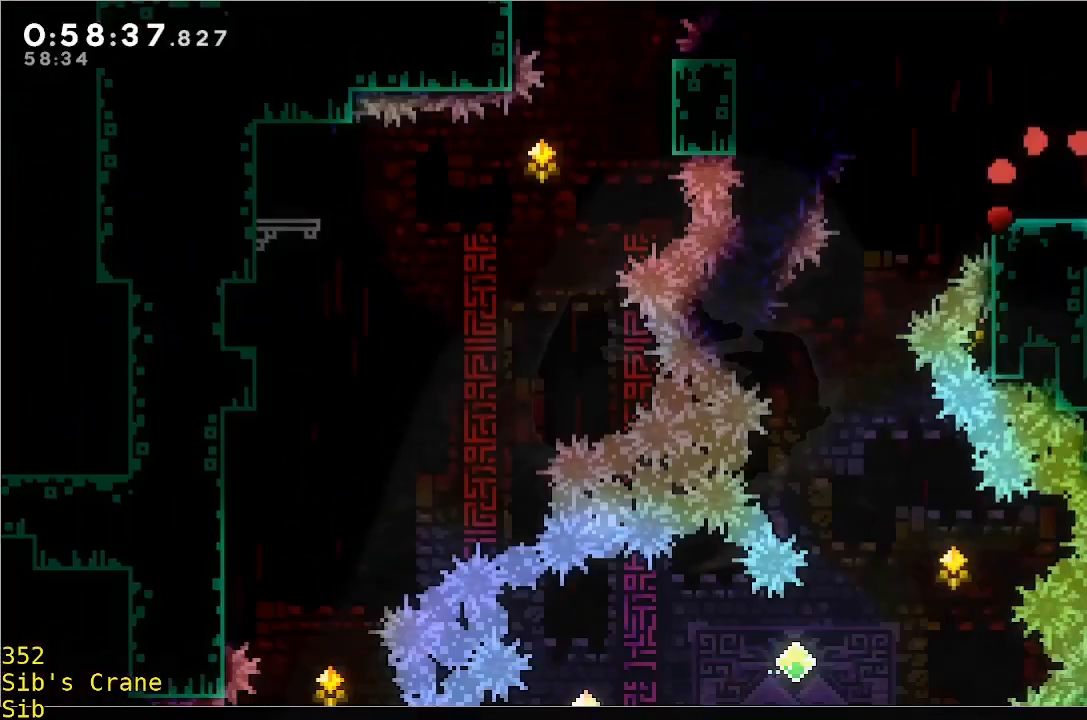
{"buttons": ["A"], "left_stick": "left"}
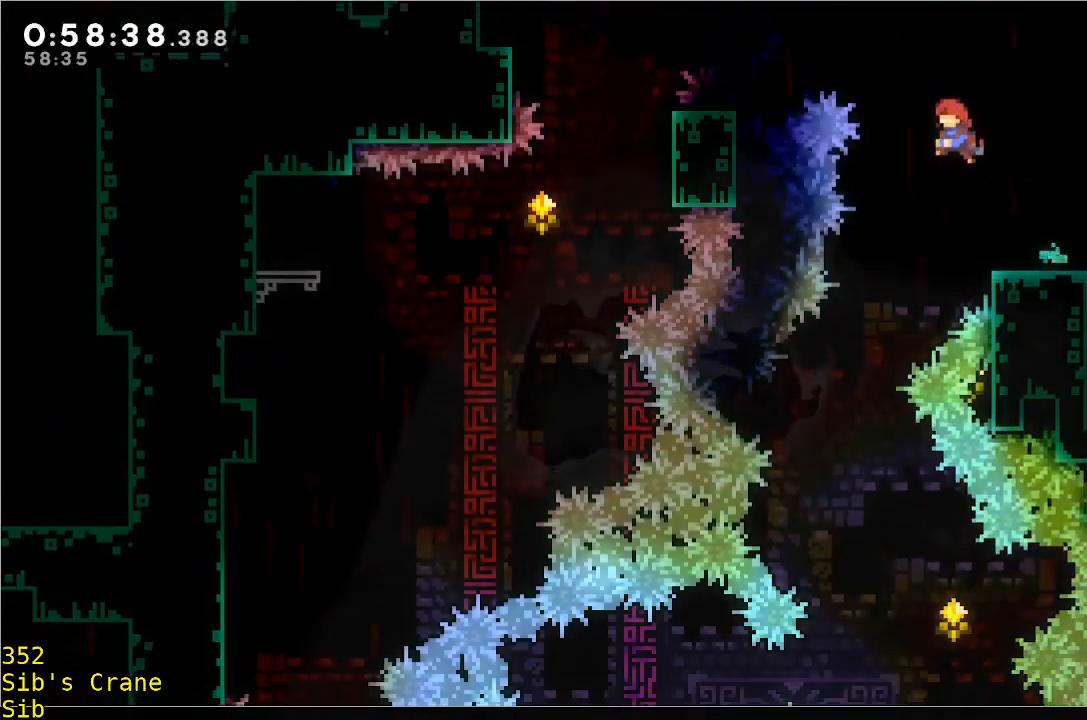
{"buttons": [], "left_stick": "center", "events": [[17, "A", "up"], [117, "left_stick", "center"], [383, "left_stick", "left"], [467, "left_stick", "center"]]}